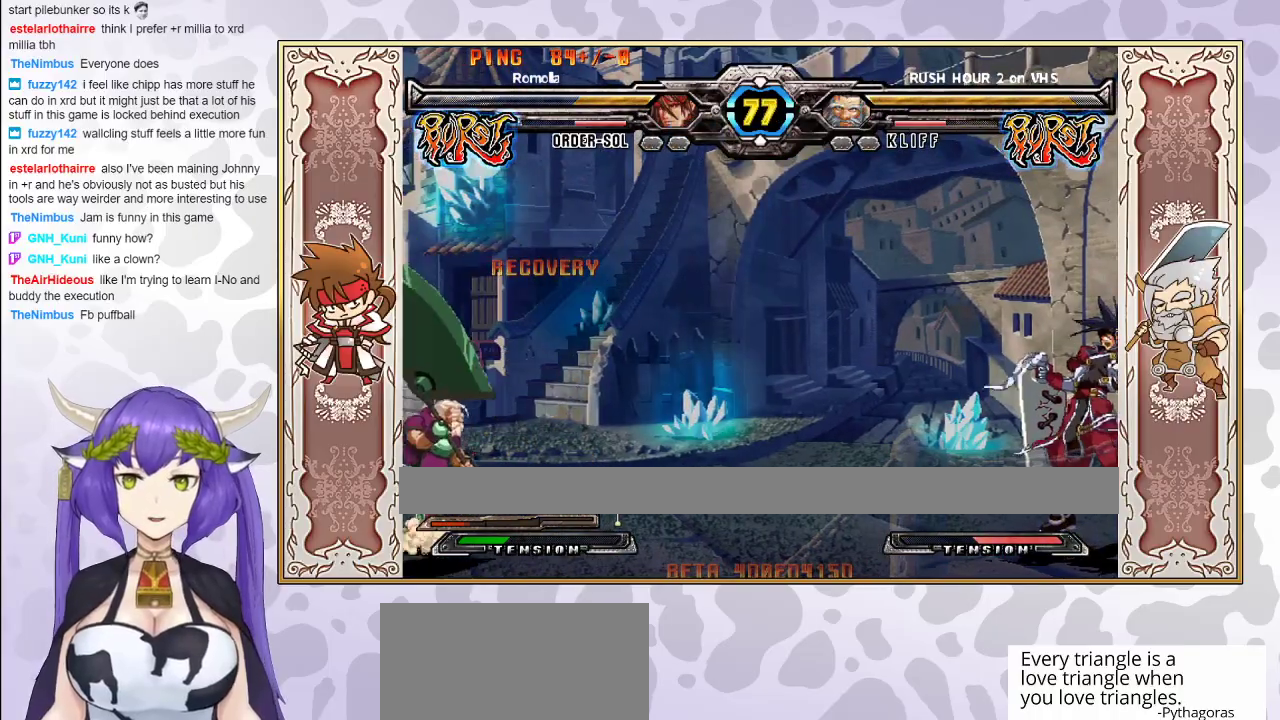
Gameplay with a controller (arcade stick); each line is a JSON object with the inputs held at the frame after it. "events" lists button and stick changes between this image and that frame as [ms after this image, input, new state], when the widget could be followed in between. Not read: L3 R3 left_stick other_buttons.
{"buttons": ["R2"], "events": []}
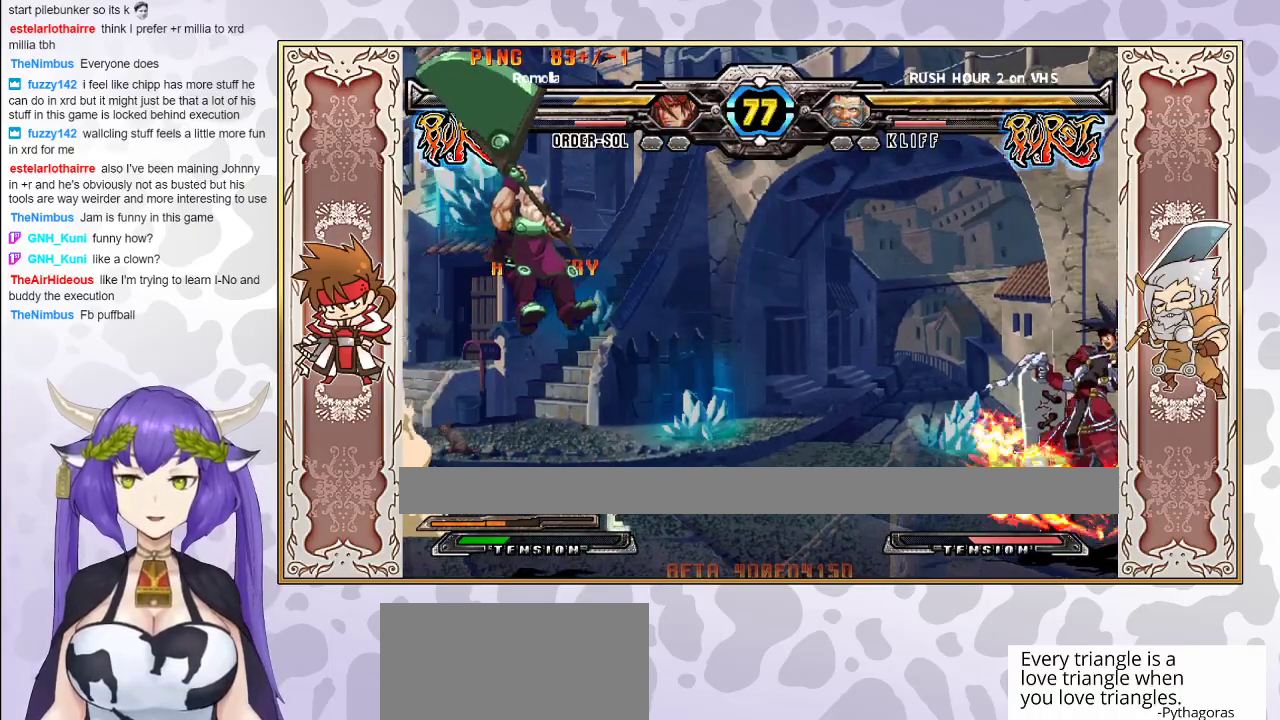
{"buttons": [], "events": [[483, "R2", "up"]]}
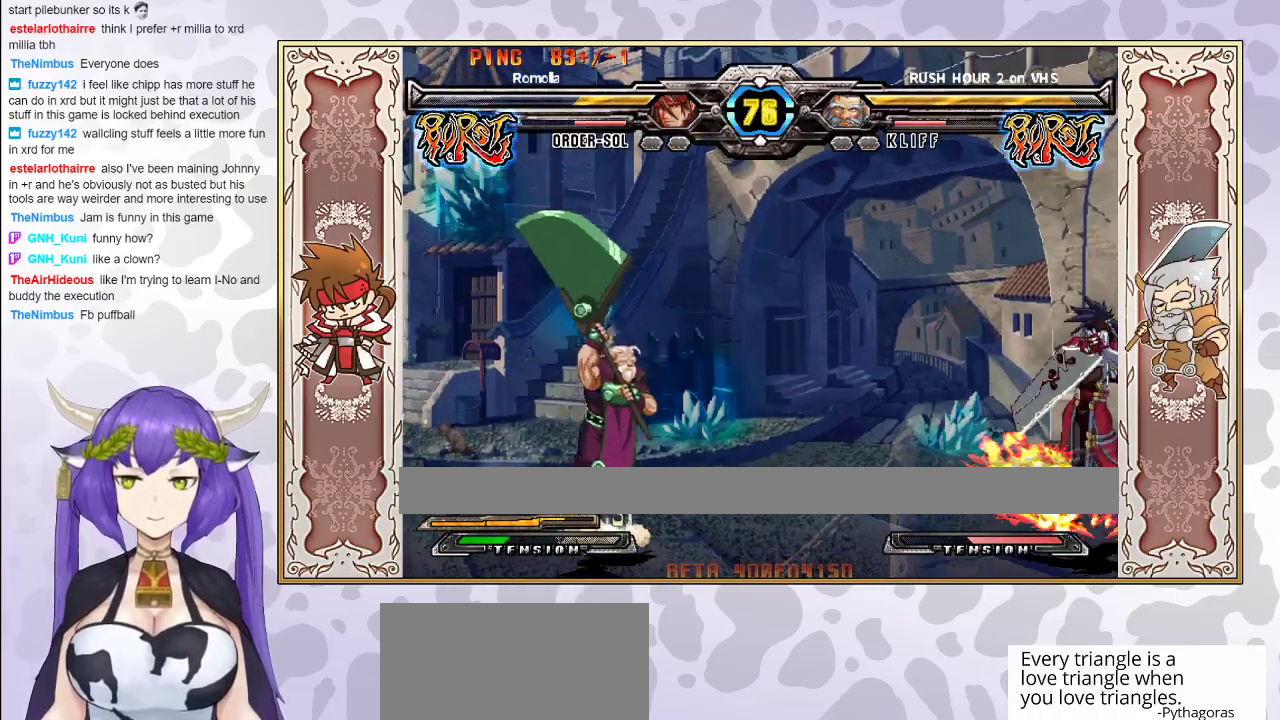
{"buttons": [], "events": []}
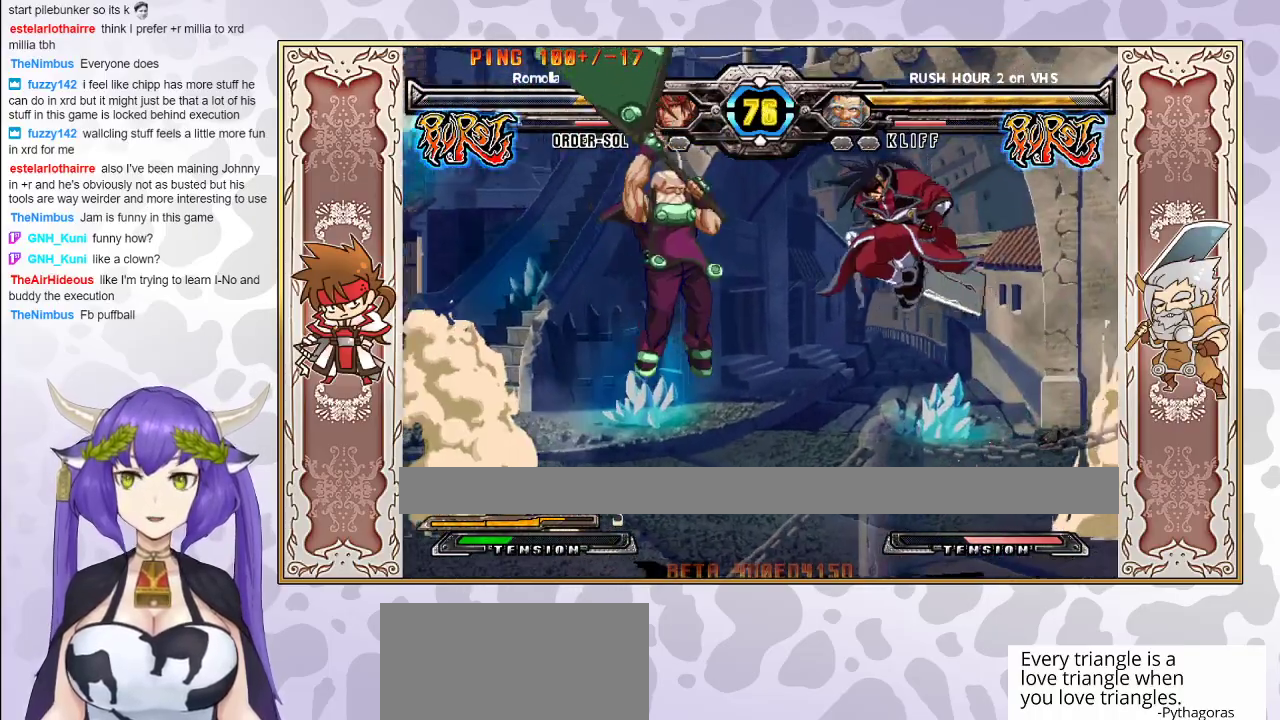
{"buttons": [], "events": [[83, "CIRCLE", "down"], [250, "CIRCLE", "up"]]}
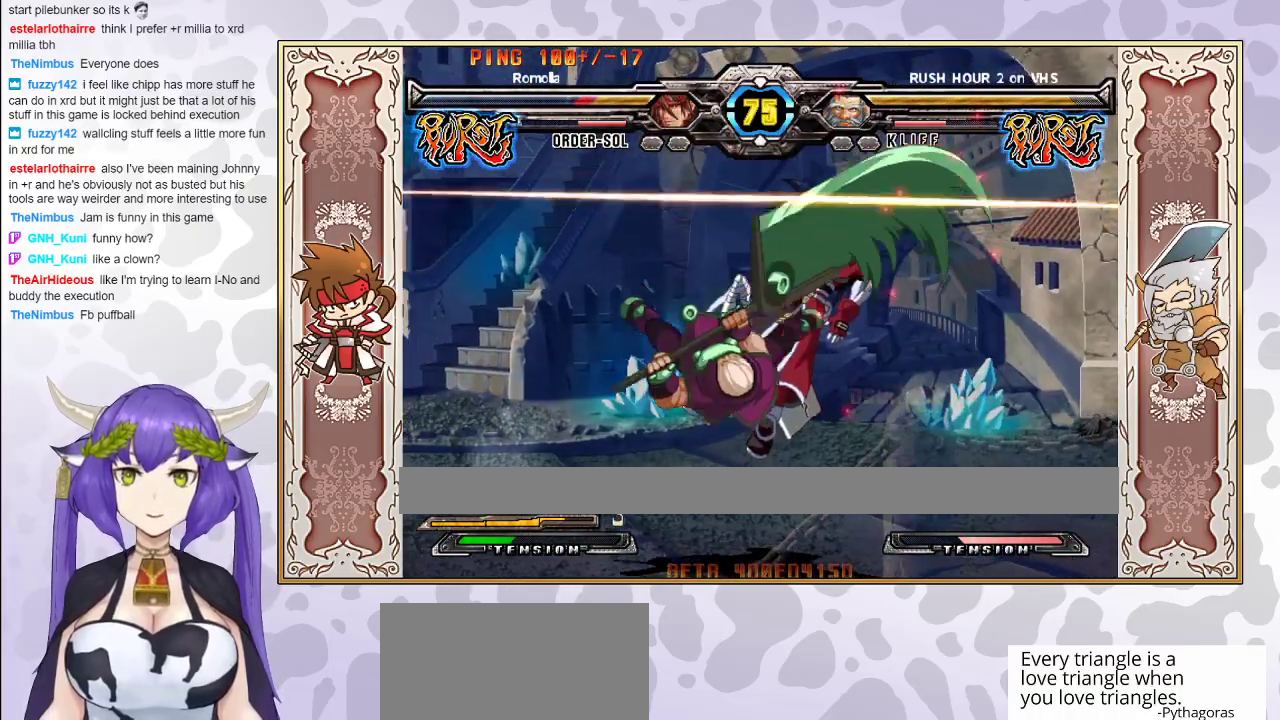
{"buttons": [], "events": [[167, "CROSS", "down"], [167, "TRIANGLE", "down"], [233, "CROSS", "up"], [233, "TRIANGLE", "up"], [283, "TRIANGLE", "down"], [300, "CROSS", "down"], [367, "CROSS", "up"], [367, "TRIANGLE", "up"], [417, "TRIANGLE", "down"], [433, "CROSS", "down"], [483, "CROSS", "up"], [483, "TRIANGLE", "up"]]}
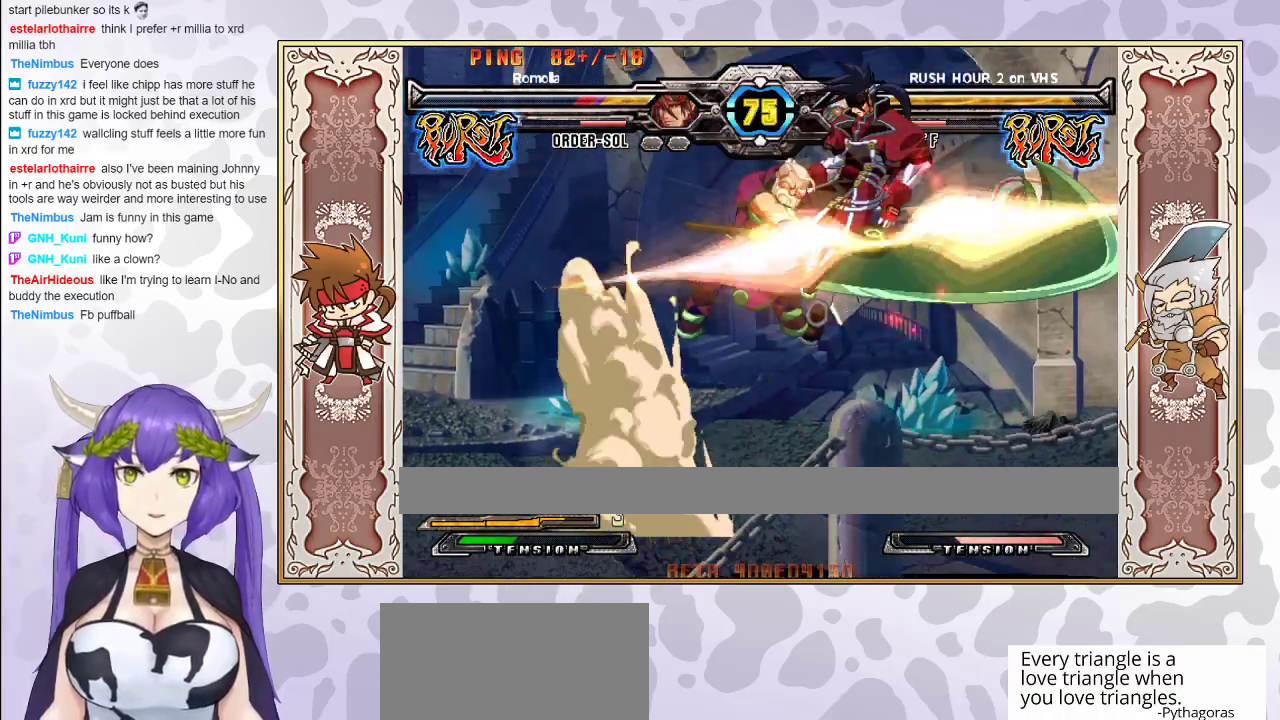
{"buttons": [], "events": [[50, "CROSS", "down"], [50, "TRIANGLE", "down"], [117, "CROSS", "up"], [133, "TRIANGLE", "up"], [233, "CROSS", "down"], [333, "TRIANGLE", "down"], [500, "CROSS", "up"], [500, "TRIANGLE", "up"]]}
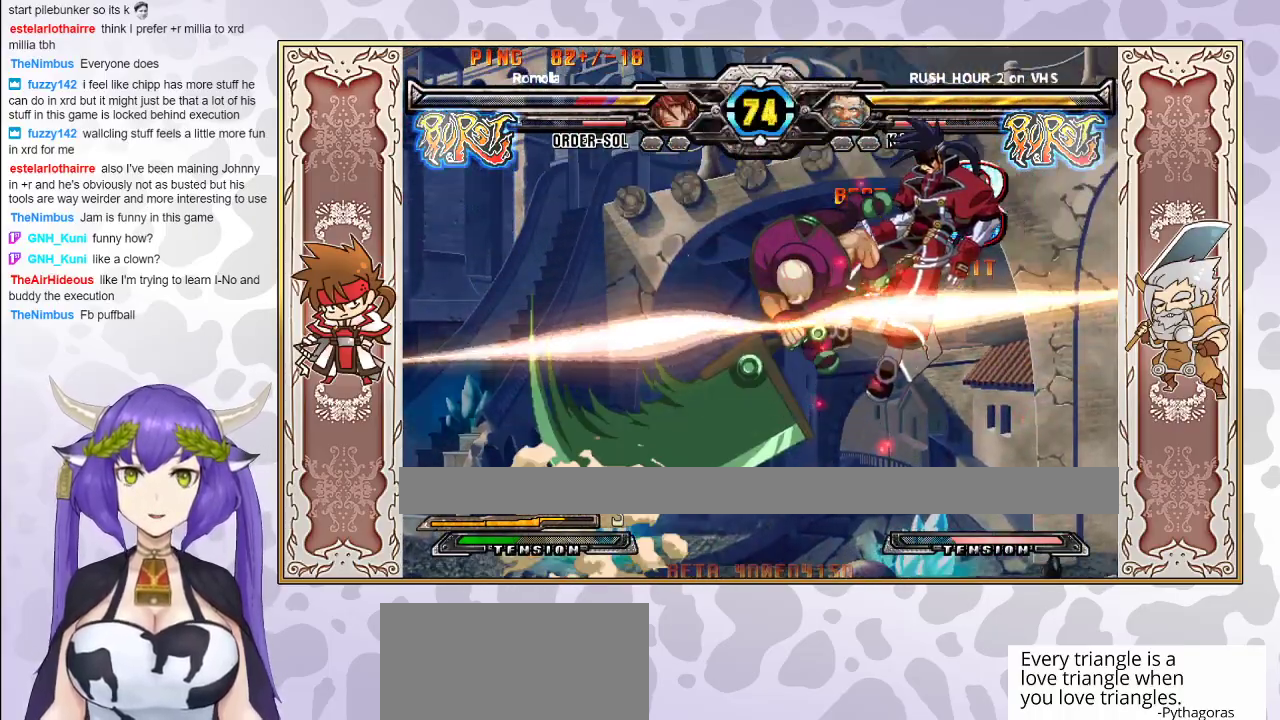
{"buttons": [], "events": [[50, "CROSS", "down"], [50, "TRIANGLE", "down"], [117, "CROSS", "up"], [117, "TRIANGLE", "up"], [300, "CROSS", "down"], [300, "TRIANGLE", "down"], [350, "CROSS", "up"], [367, "TRIANGLE", "up"], [433, "CROSS", "down"], [433, "TRIANGLE", "down"], [483, "CROSS", "up"], [500, "TRIANGLE", "up"]]}
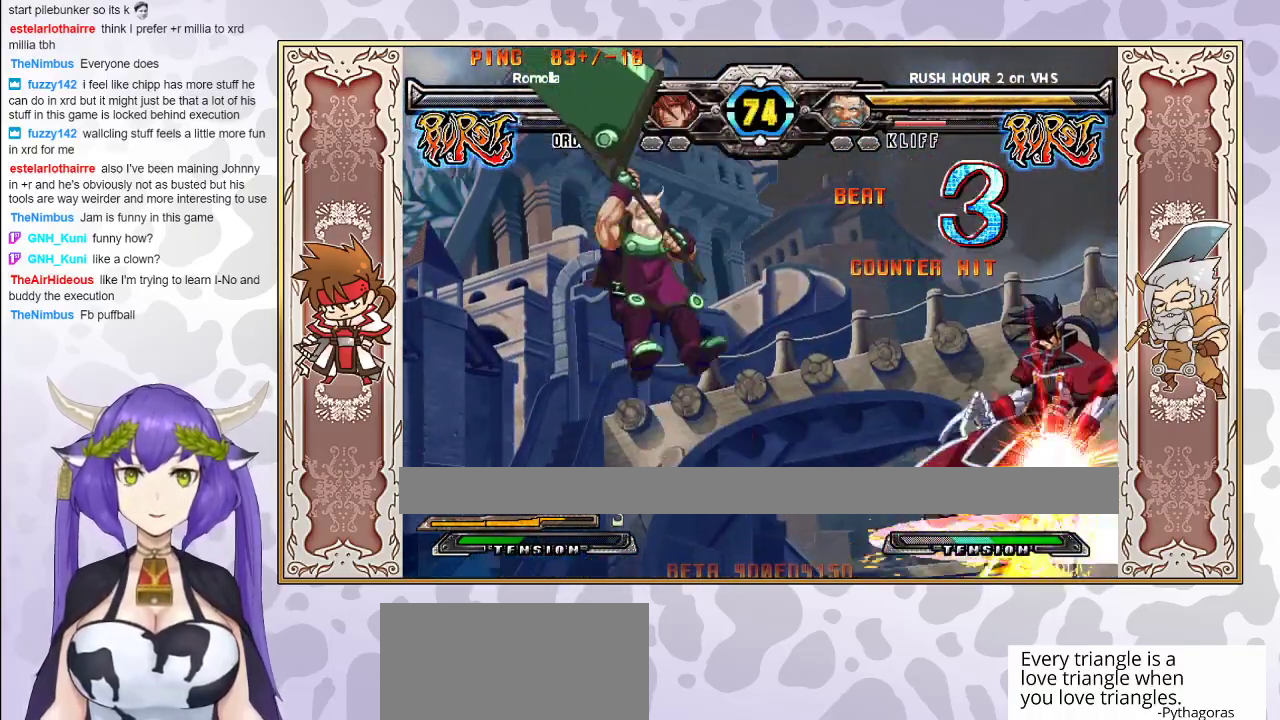
{"buttons": ["CROSS", "TRIANGLE"], "events": [[50, "CROSS", "down"], [50, "TRIANGLE", "down"], [133, "CROSS", "up"], [183, "TRIANGLE", "up"], [483, "CROSS", "down"], [483, "TRIANGLE", "down"]]}
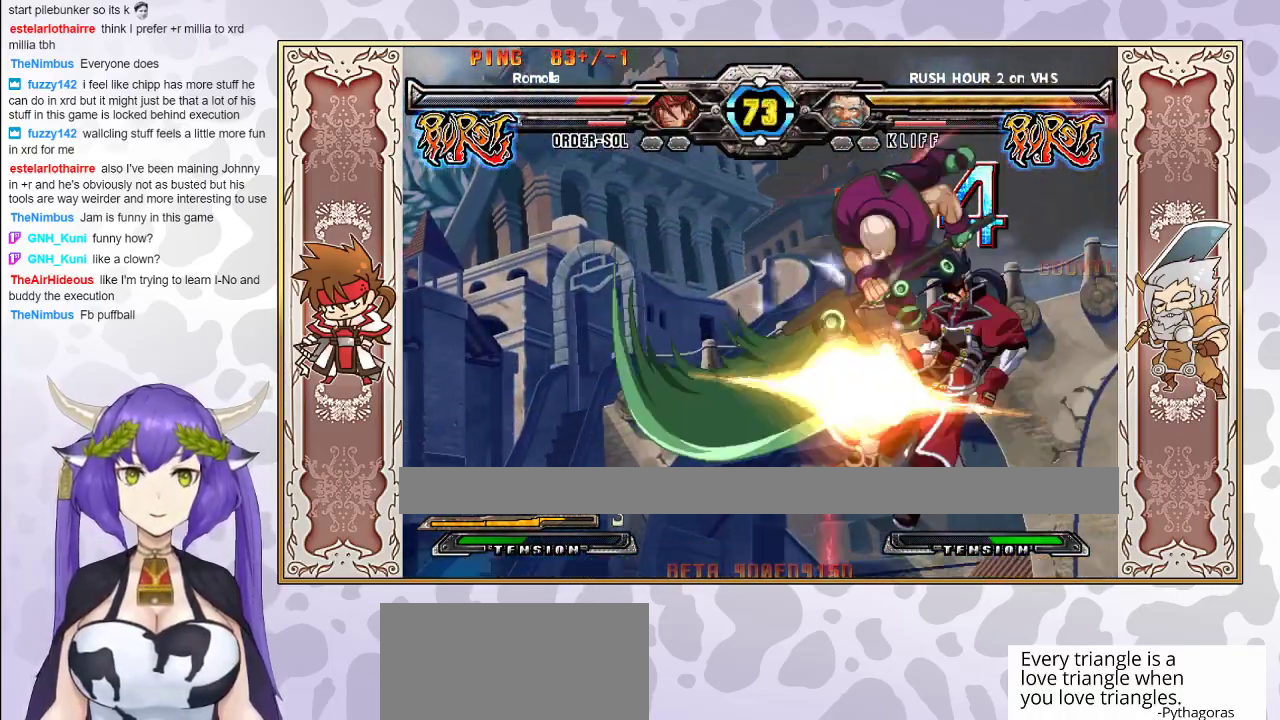
{"buttons": ["CROSS", "TRIANGLE"], "events": [[33, "CROSS", "up"], [50, "TRIANGLE", "up"], [100, "CROSS", "down"], [100, "TRIANGLE", "down"], [283, "CROSS", "up"], [300, "TRIANGLE", "up"], [367, "TRIANGLE", "down"], [400, "CROSS", "down"], [467, "CROSS", "up"], [467, "TRIANGLE", "up"], [483, "TRIANGLE", "down"], [500, "CROSS", "down"]]}
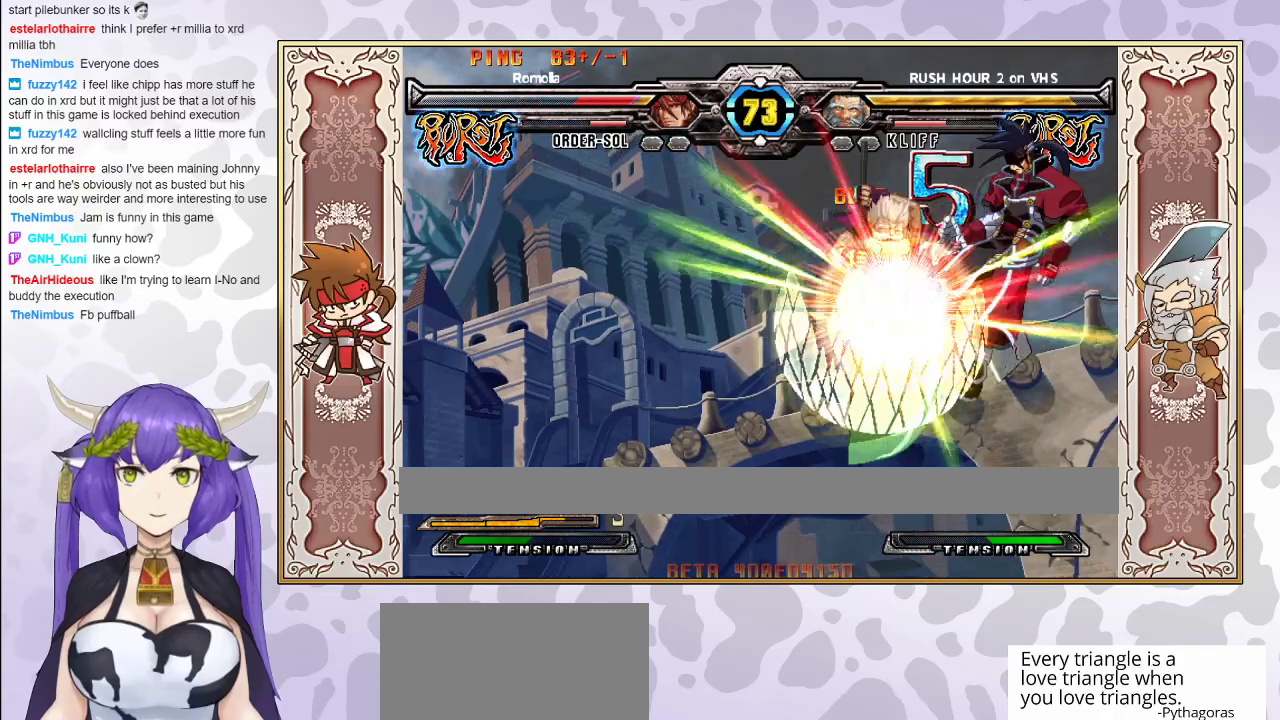
{"buttons": [], "events": [[200, "CROSS", "up"], [267, "TRIANGLE", "up"], [433, "CROSS", "down"], [433, "TRIANGLE", "down"], [500, "CROSS", "up"], [500, "TRIANGLE", "up"]]}
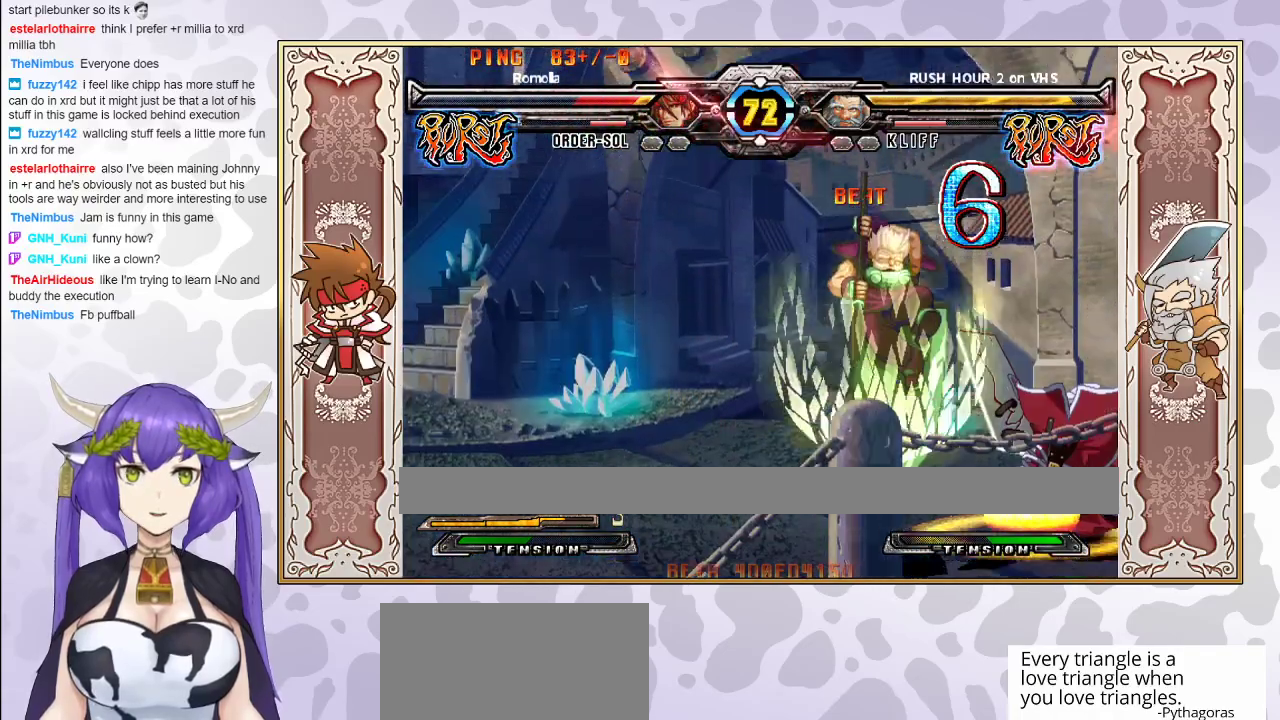
{"buttons": [], "events": [[67, "CROSS", "down"], [67, "TRIANGLE", "down"], [183, "CROSS", "up"], [350, "TRIANGLE", "up"], [383, "CROSS", "down"], [450, "CROSS", "up"]]}
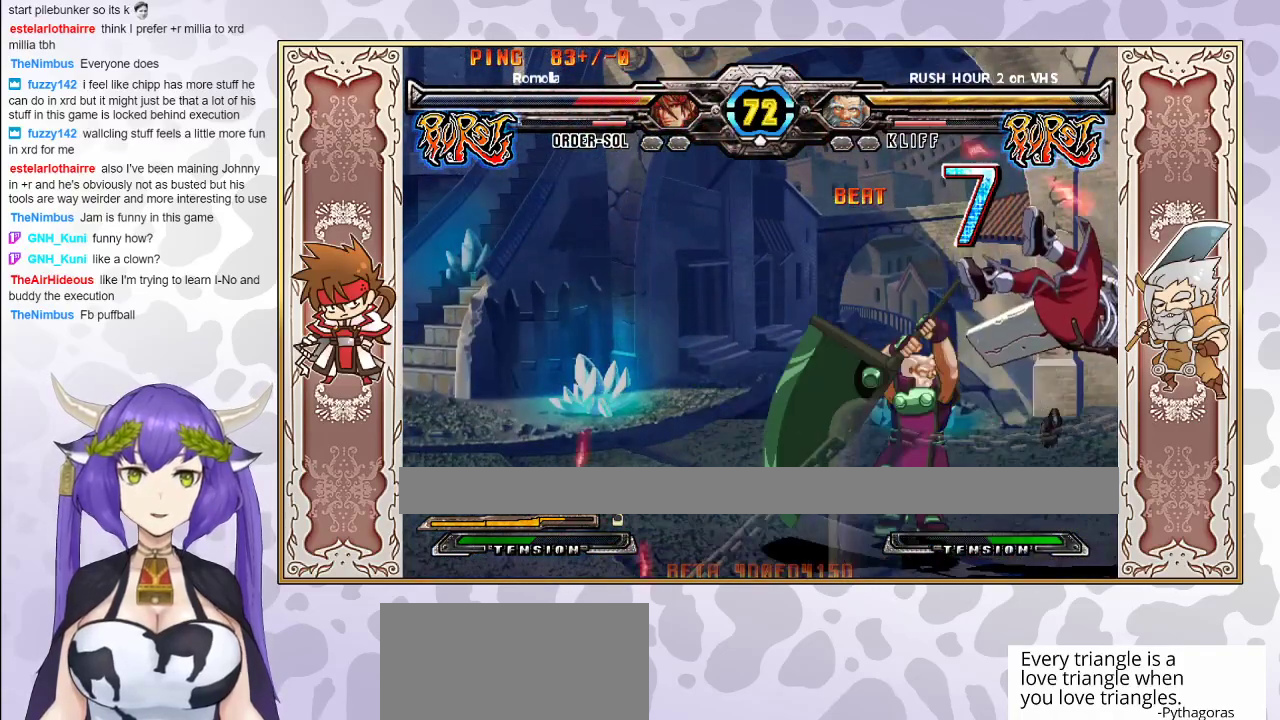
{"buttons": [], "events": [[17, "TRIANGLE", "down"], [33, "CROSS", "down"], [83, "CROSS", "up"], [167, "CROSS", "down"], [233, "CROSS", "up"], [233, "TRIANGLE", "up"], [300, "TRIANGLE", "down"], [317, "CROSS", "down"], [400, "CROSS", "up"], [400, "TRIANGLE", "up"]]}
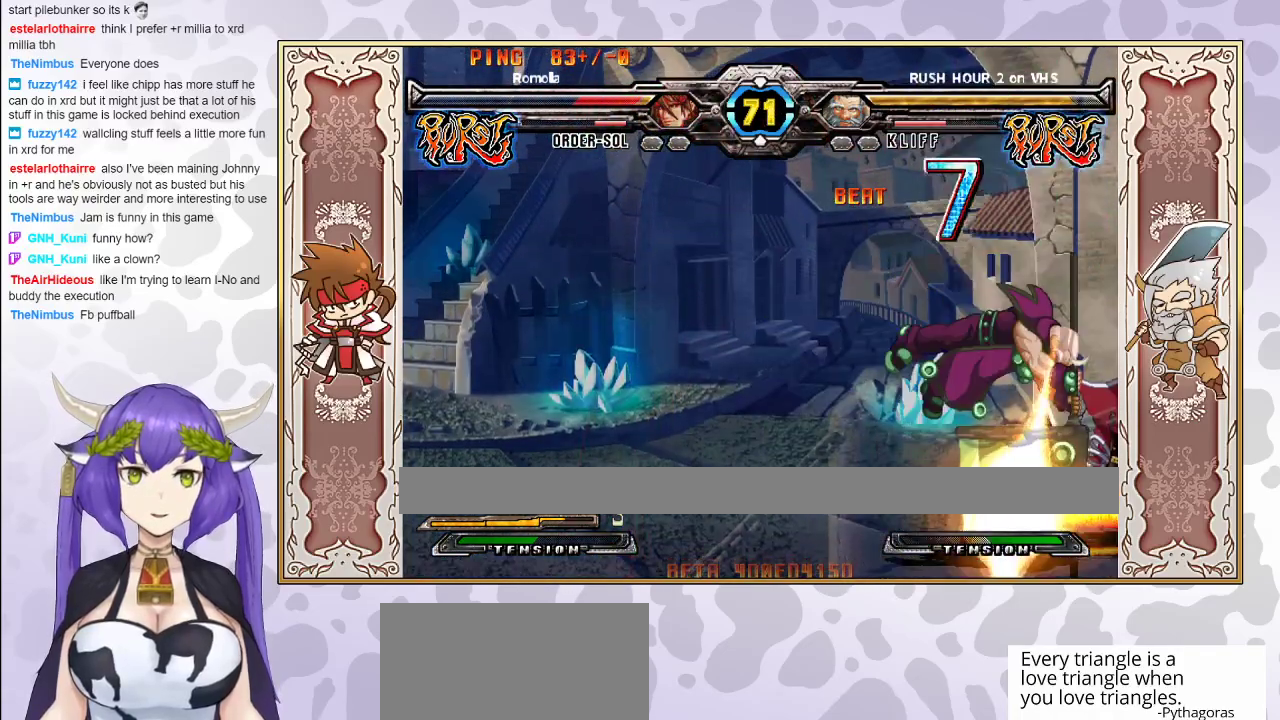
{"buttons": ["TRIANGLE"], "events": [[233, "CROSS", "down"], [233, "TRIANGLE", "down"], [283, "CROSS", "up"], [317, "TRIANGLE", "up"], [350, "TRIANGLE", "down"], [383, "CROSS", "down"], [433, "CROSS", "up"]]}
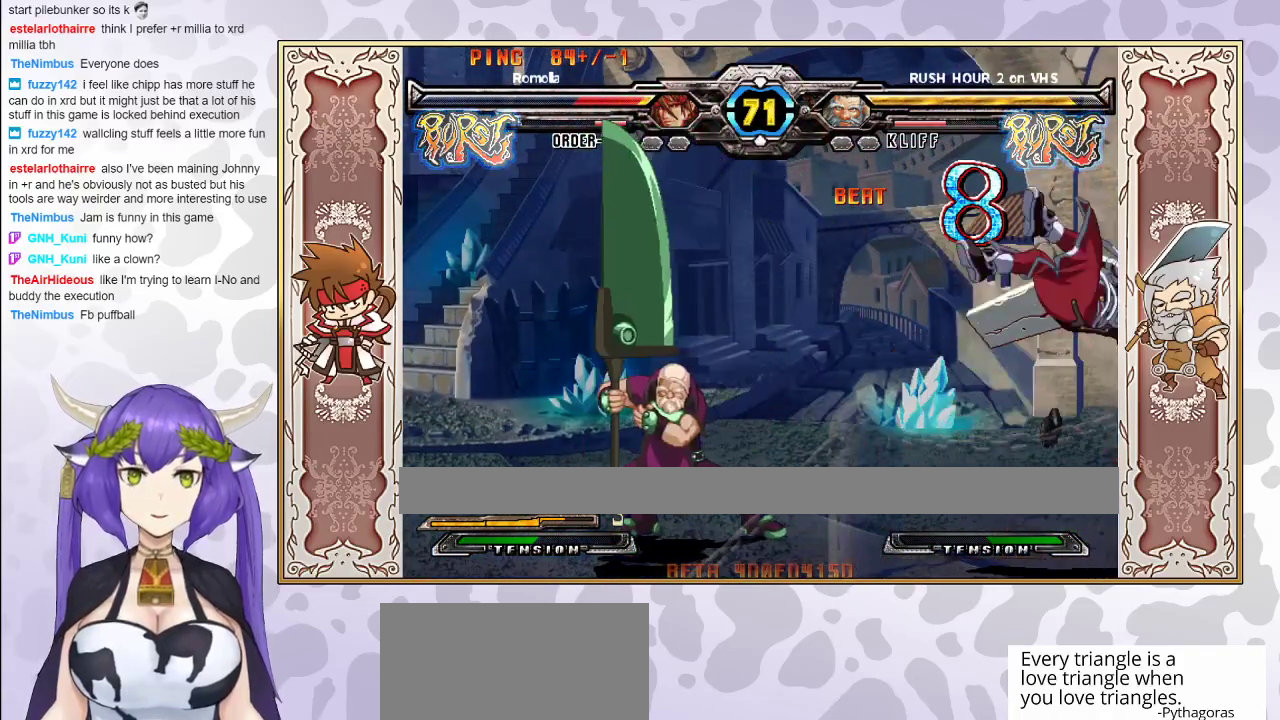
{"buttons": [], "events": [[33, "CROSS", "down"], [83, "CROSS", "up"], [183, "CROSS", "down"], [250, "CROSS", "up"], [383, "TRIANGLE", "up"]]}
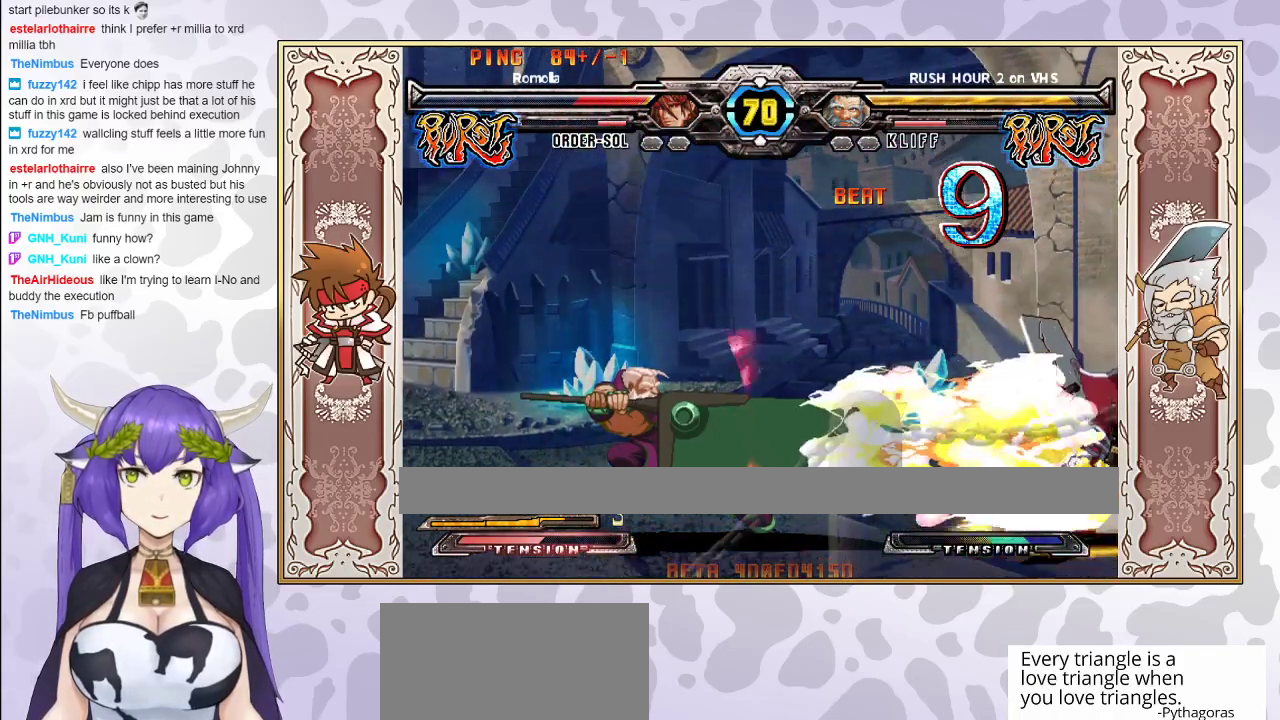
{"buttons": ["CROSS", "TRIANGLE"], "events": [[17, "TRIANGLE", "down"], [33, "CROSS", "down"], [167, "CROSS", "up"], [200, "CROSS", "down"], [317, "CROSS", "up"], [367, "TRIANGLE", "up"], [417, "TRIANGLE", "down"], [433, "CROSS", "down"]]}
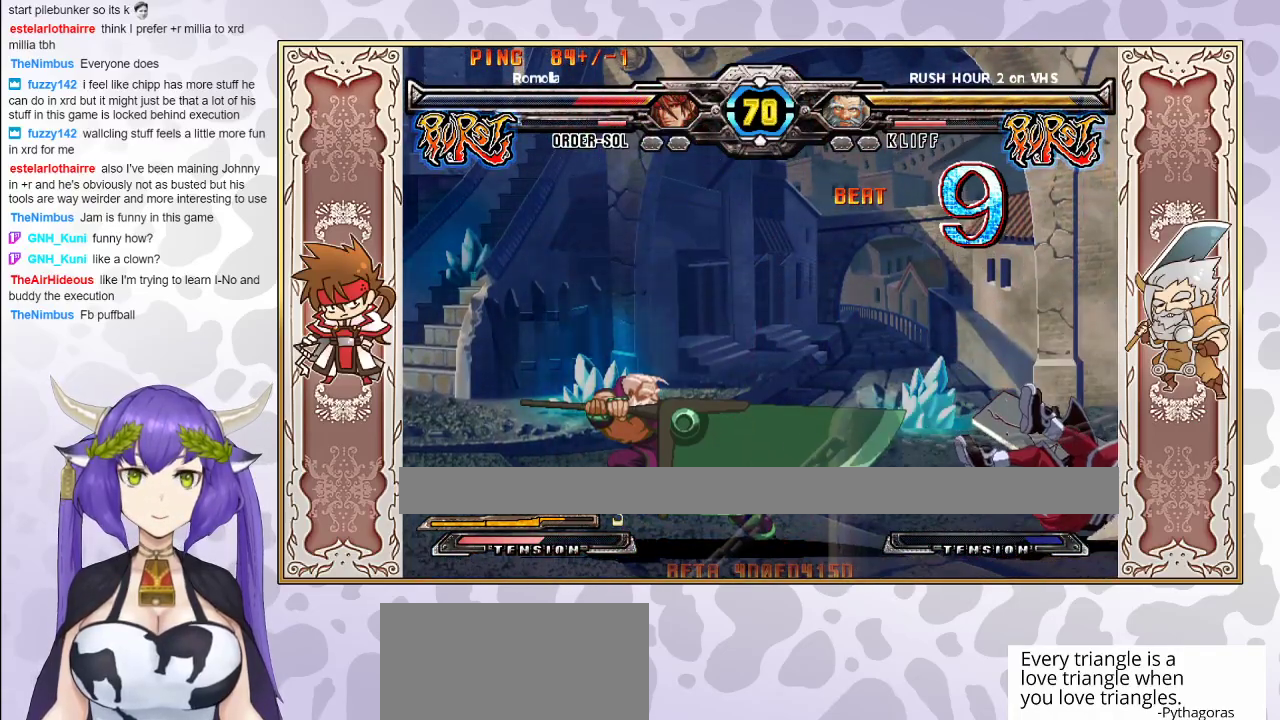
{"buttons": ["TRIANGLE"], "events": [[200, "CROSS", "up"], [400, "TRIANGLE", "up"], [500, "TRIANGLE", "down"]]}
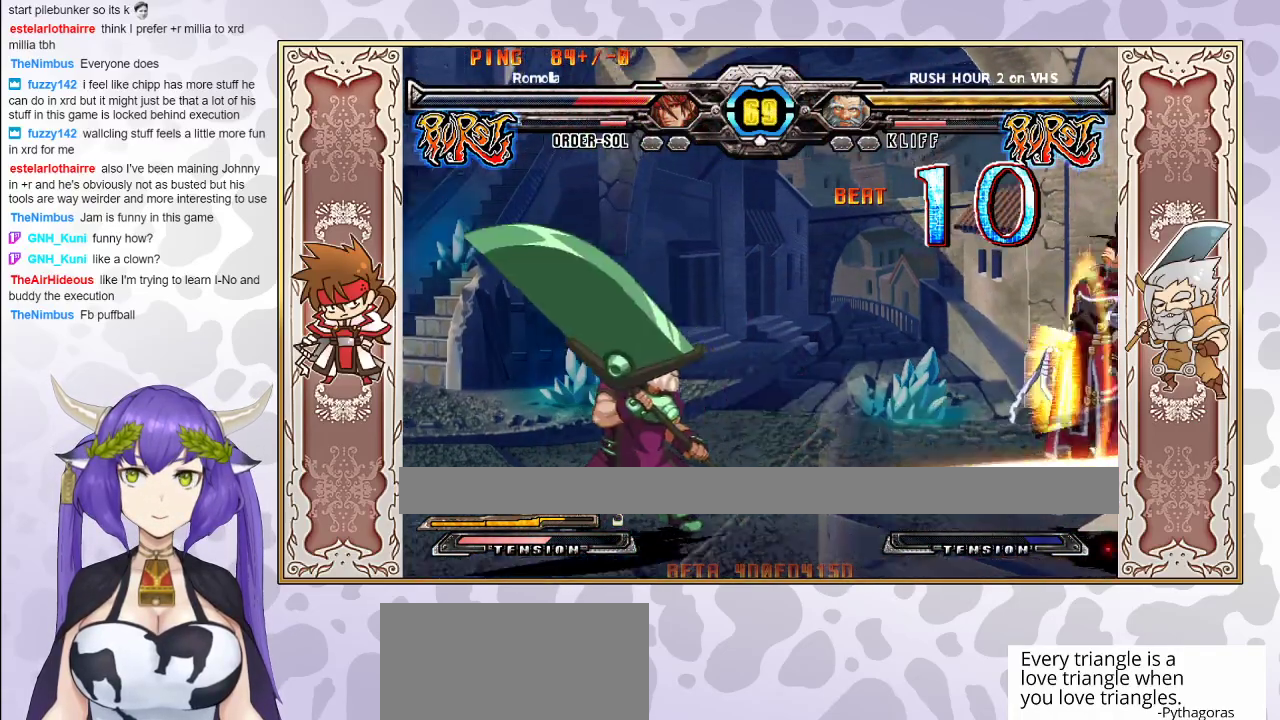
{"buttons": ["CROSS", "TRIANGLE"], "events": [[17, "CROSS", "down"], [83, "CROSS", "up"], [83, "TRIANGLE", "up"], [167, "CROSS", "down"], [167, "TRIANGLE", "down"], [250, "CROSS", "up"], [250, "TRIANGLE", "up"], [300, "CROSS", "down"], [300, "TRIANGLE", "down"], [400, "CROSS", "up"], [417, "TRIANGLE", "up"], [433, "TRIANGLE", "down"], [483, "CROSS", "down"]]}
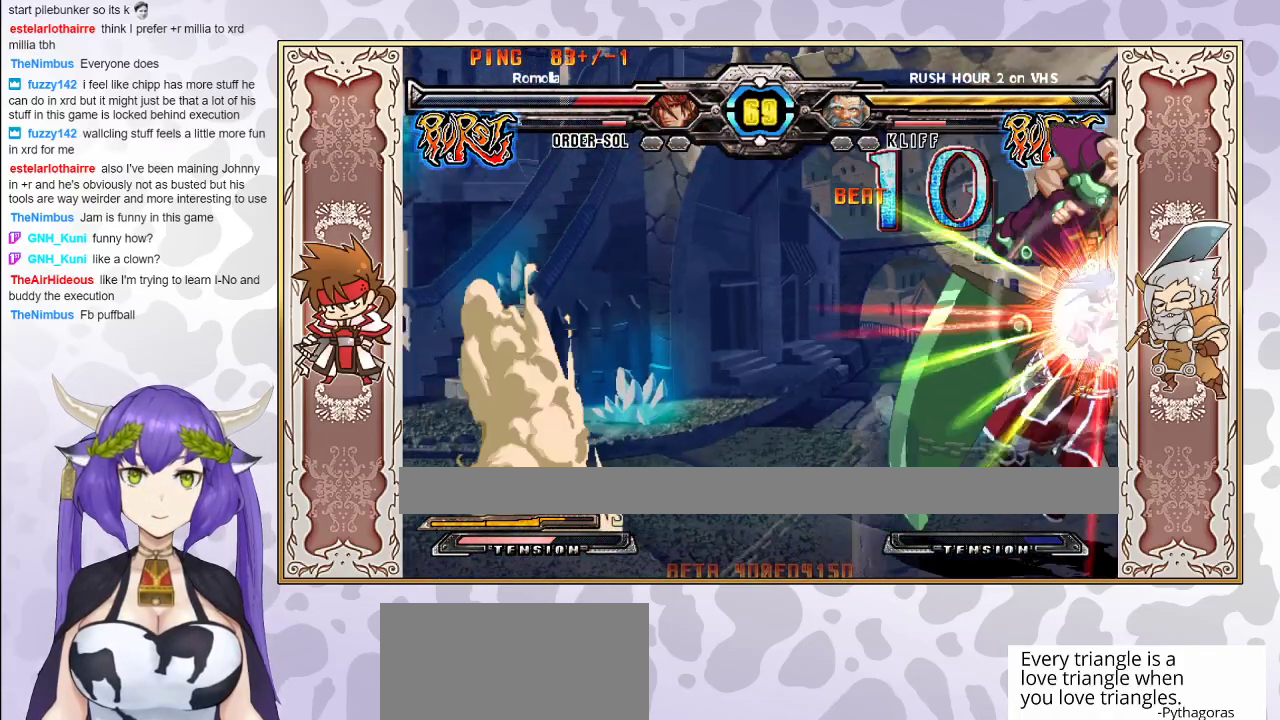
{"buttons": [], "events": [[50, "CROSS", "up"], [50, "TRIANGLE", "up"], [183, "TRIANGLE", "down"], [200, "CROSS", "down"], [233, "CROSS", "up"], [250, "TRIANGLE", "up"], [300, "CROSS", "down"], [300, "TRIANGLE", "down"], [400, "CROSS", "up"], [483, "TRIANGLE", "up"]]}
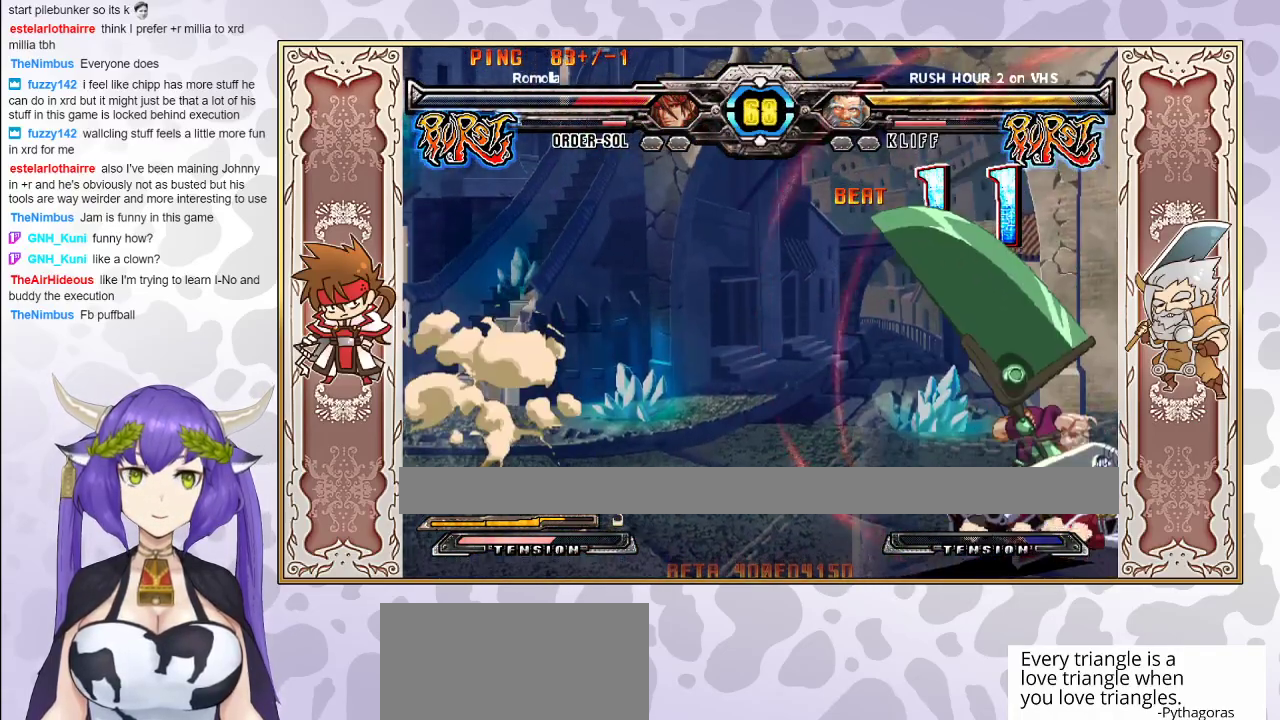
{"buttons": ["CROSS", "TRIANGLE"], "events": [[433, "TRIANGLE", "down"], [450, "CROSS", "down"]]}
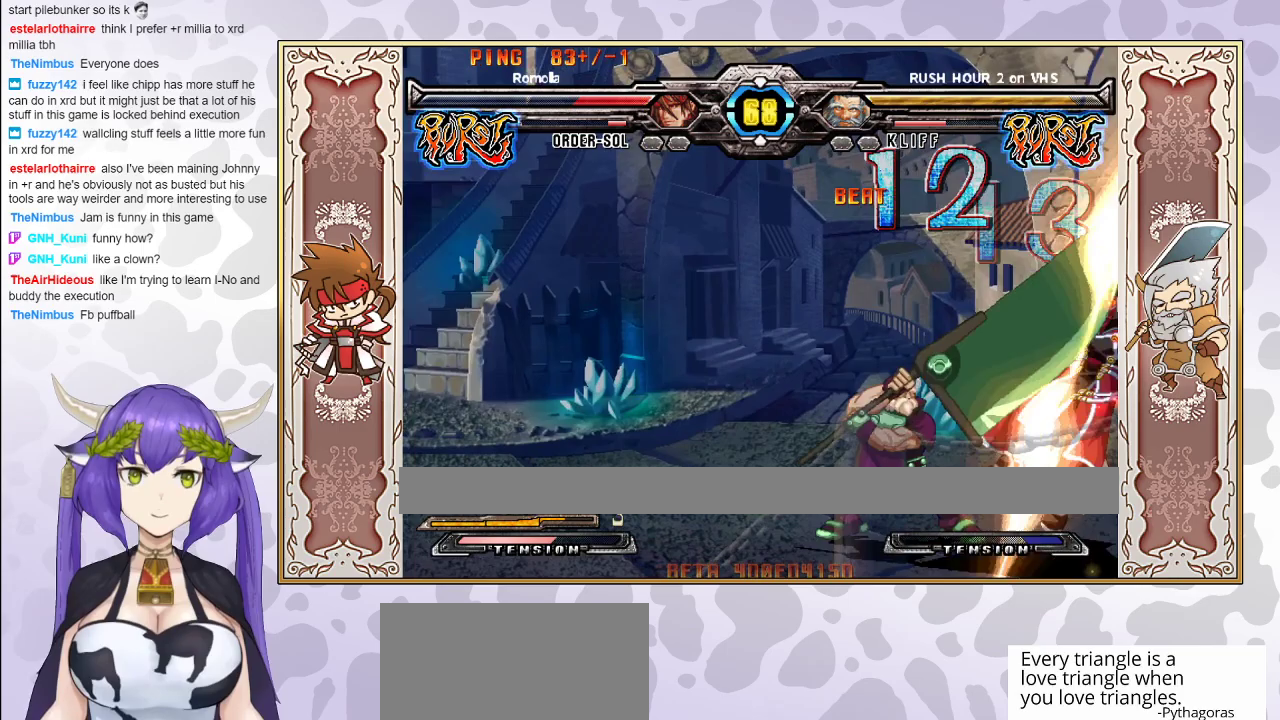
{"buttons": [], "events": [[17, "CROSS", "up"], [50, "TRIANGLE", "up"], [83, "CROSS", "down"], [100, "TRIANGLE", "down"], [183, "CROSS", "up"], [183, "TRIANGLE", "up"], [233, "CROSS", "down"], [233, "TRIANGLE", "down"], [300, "CROSS", "up"], [300, "TRIANGLE", "up"], [367, "CROSS", "down"], [367, "TRIANGLE", "down"], [400, "CROSS", "up"], [417, "TRIANGLE", "up"]]}
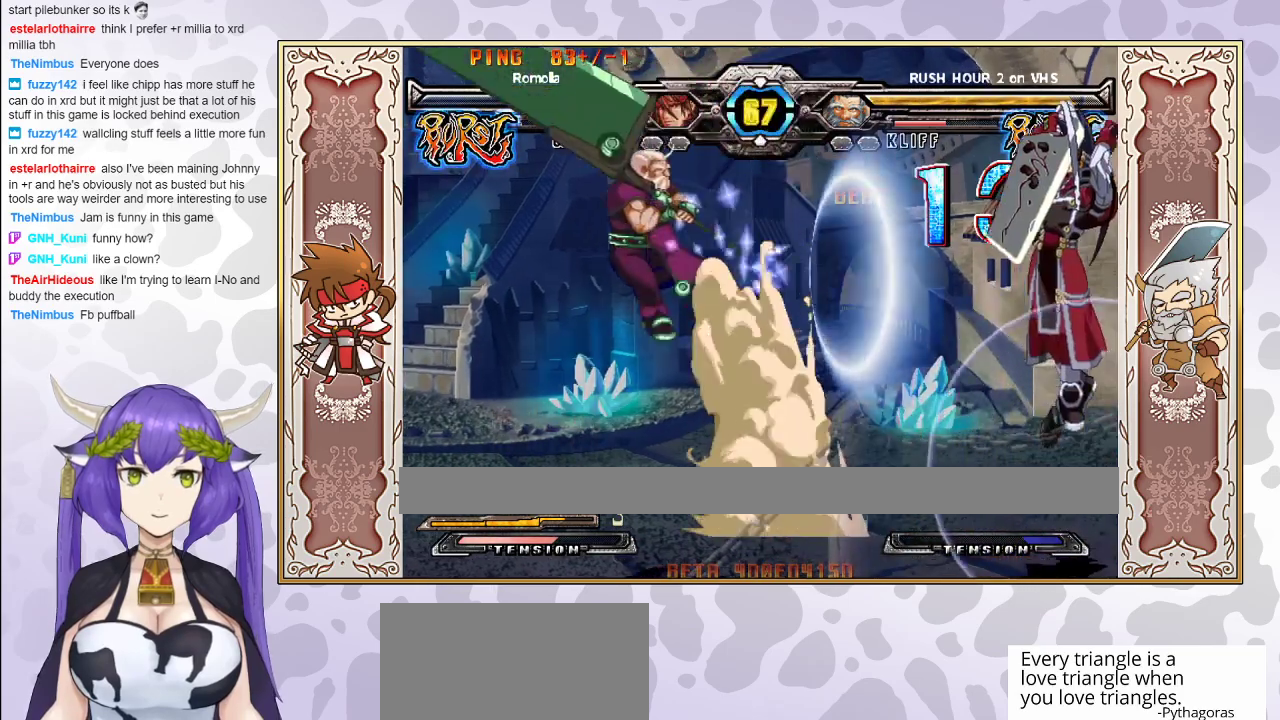
{"buttons": [], "events": [[67, "CIRCLE", "down"], [117, "CIRCLE", "up"]]}
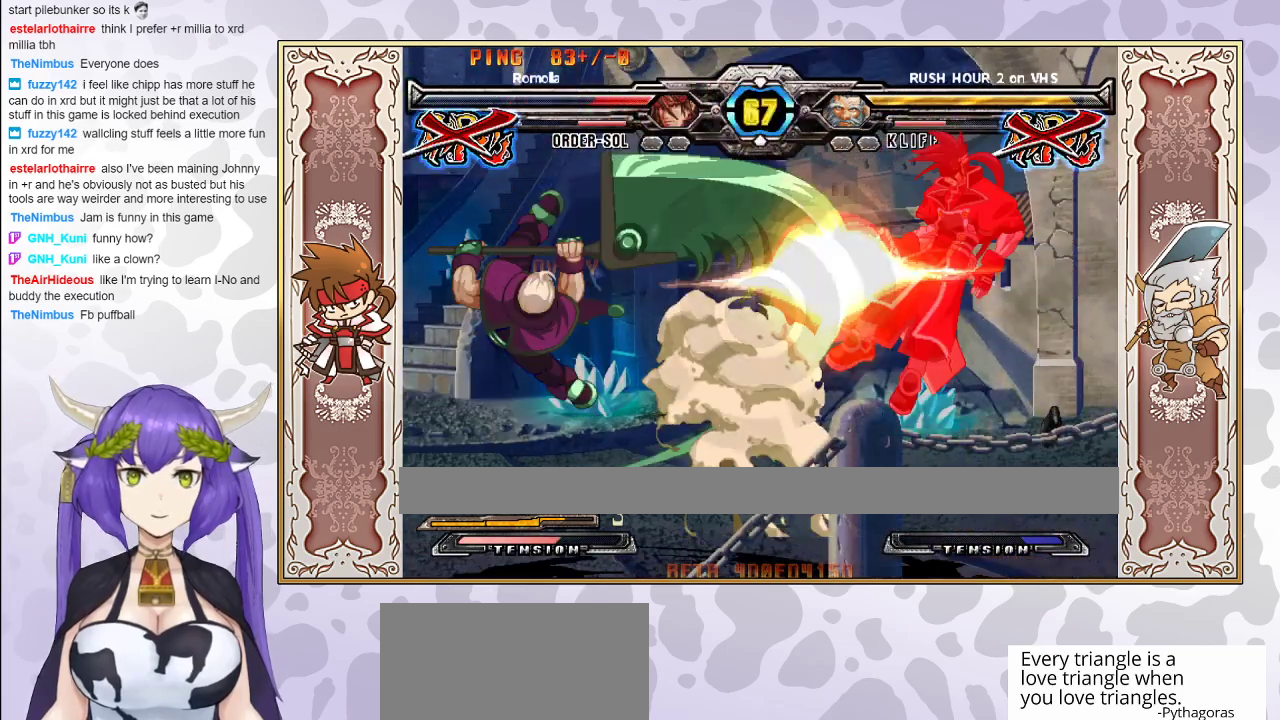
{"buttons": [], "events": []}
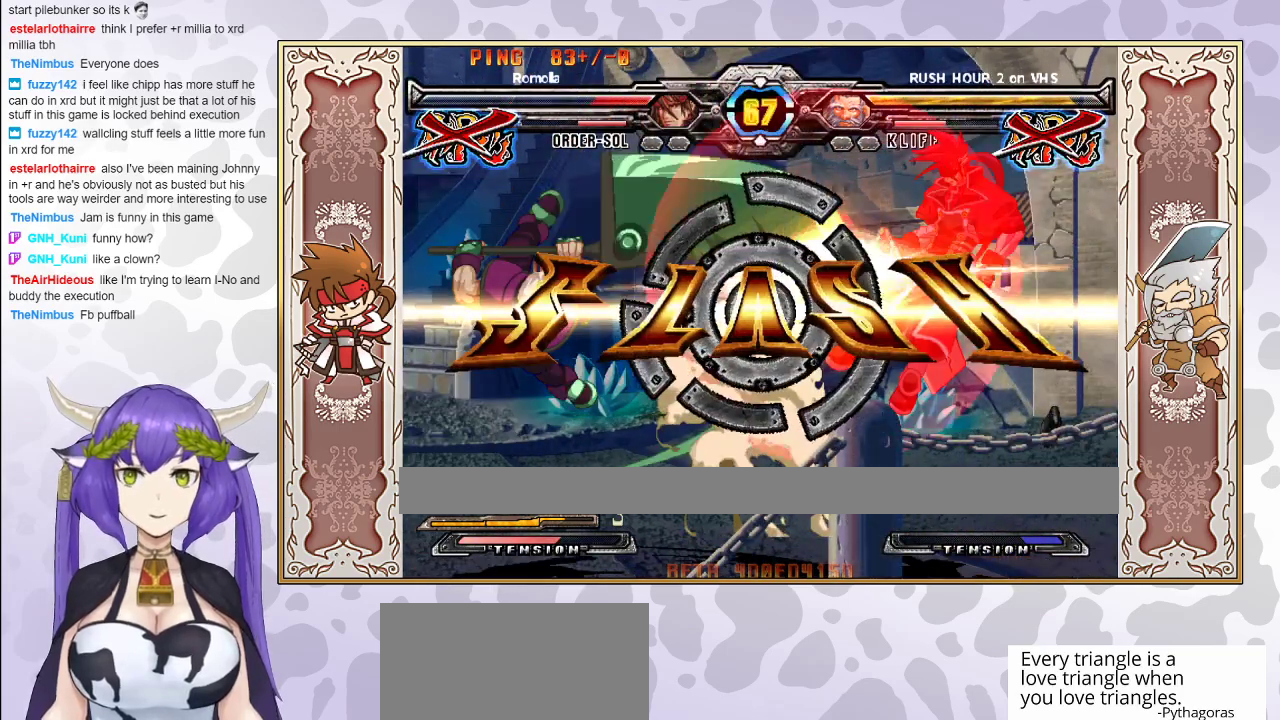
{"buttons": [], "events": []}
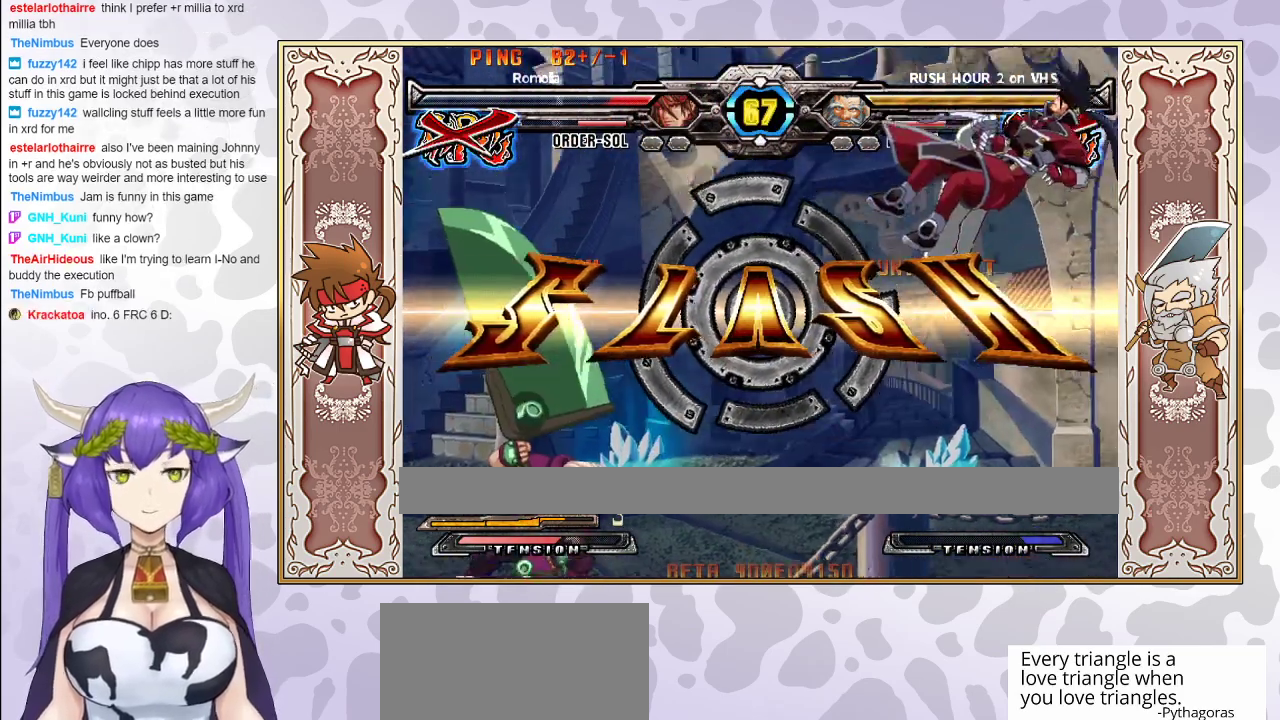
{"buttons": [], "events": [[100, "CIRCLE", "down"], [283, "CIRCLE", "up"]]}
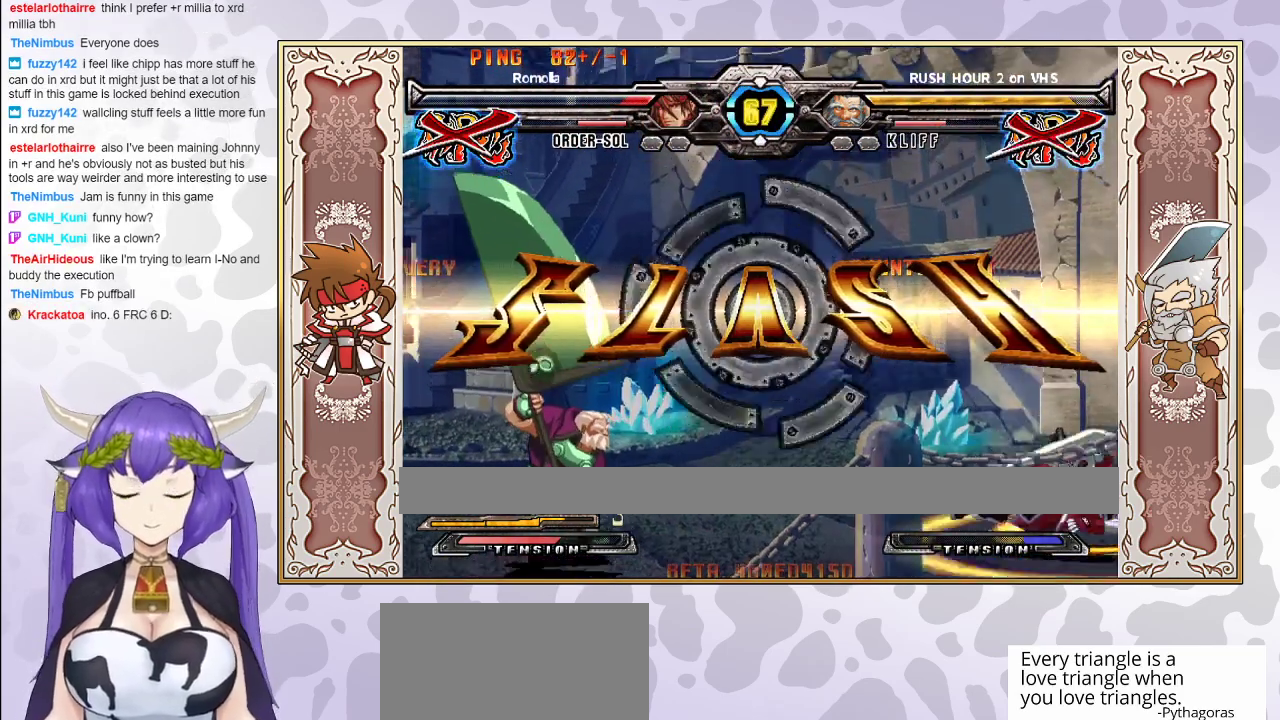
{"buttons": [], "events": [[33, "CIRCLE", "down"], [200, "CIRCLE", "up"], [300, "CIRCLE", "down"], [483, "CIRCLE", "up"]]}
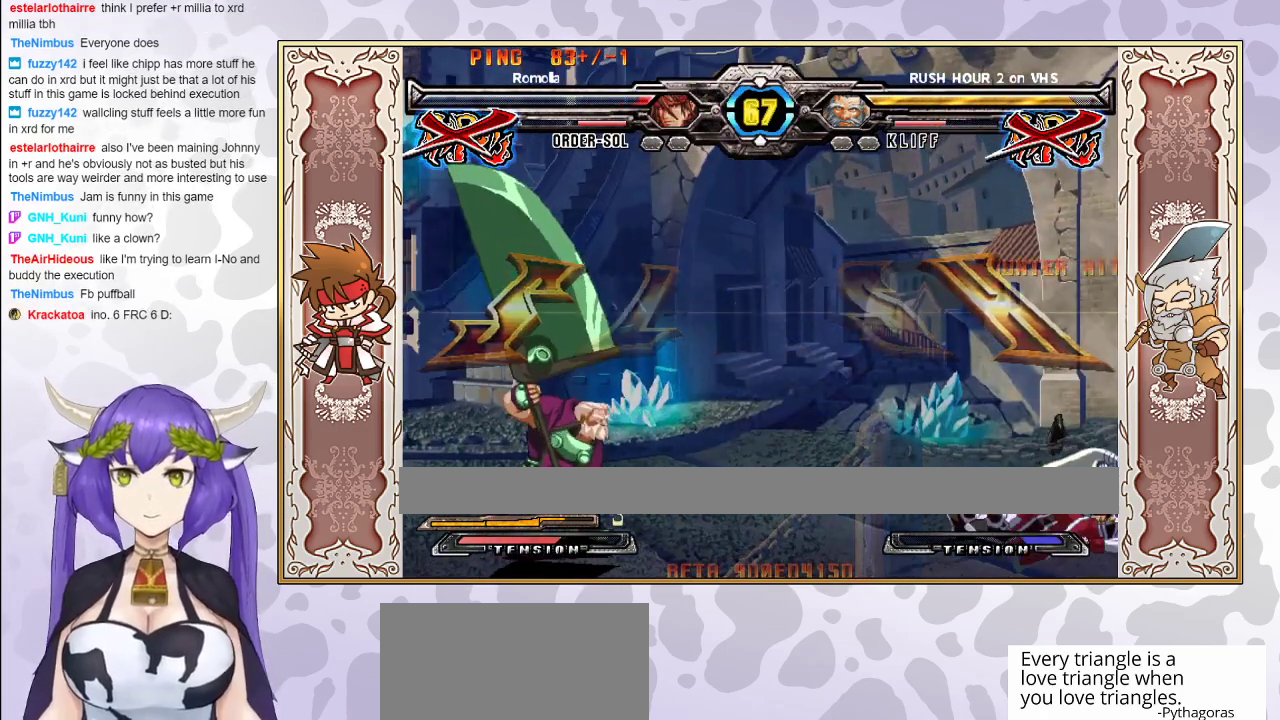
{"buttons": ["CIRCLE"], "events": [[67, "CIRCLE", "down"], [217, "CIRCLE", "up"], [450, "CIRCLE", "down"]]}
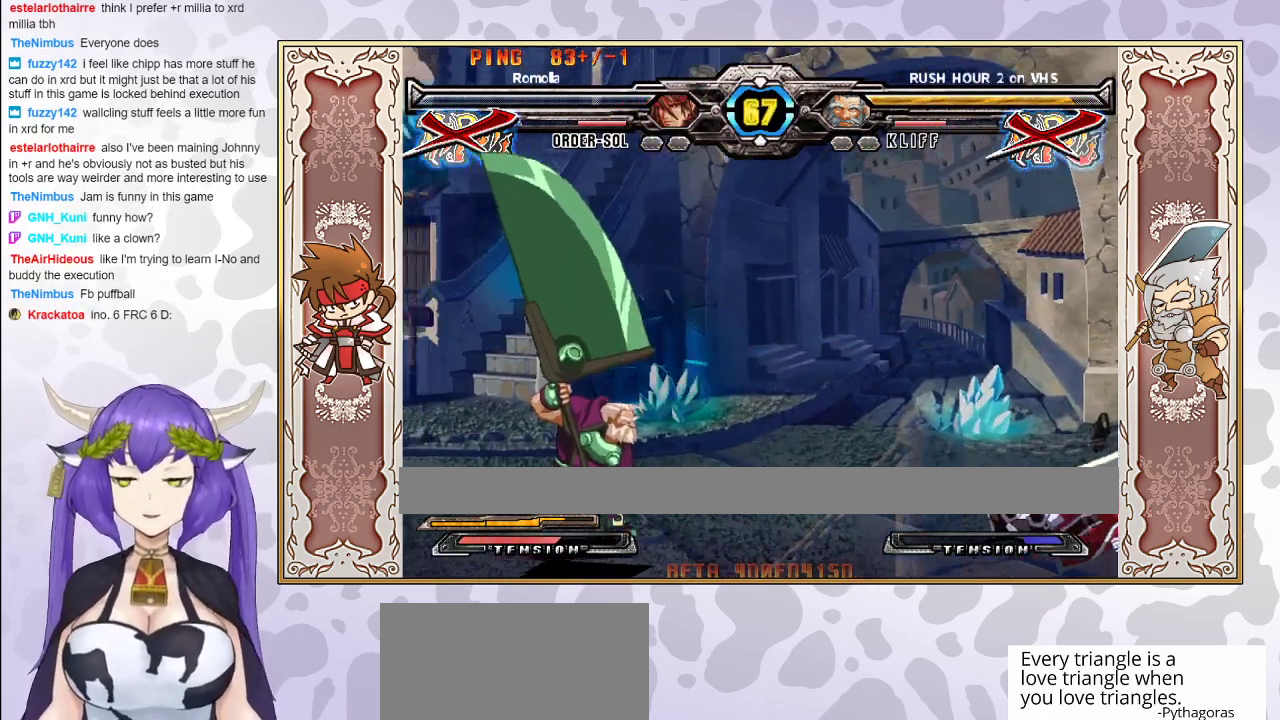
{"buttons": [], "events": [[83, "CIRCLE", "up"], [167, "CIRCLE", "down"], [267, "CIRCLE", "up"], [333, "CIRCLE", "down"], [417, "CIRCLE", "up"]]}
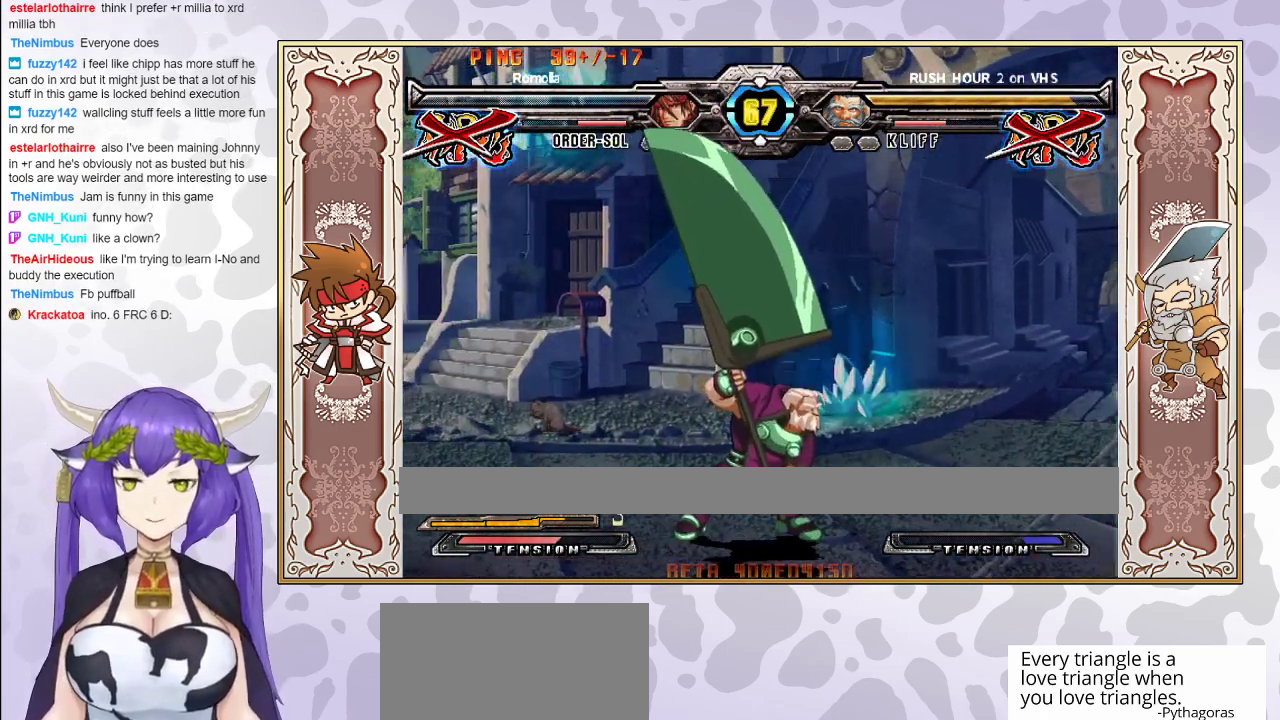
{"buttons": ["CIRCLE"], "events": [[33, "CIRCLE", "down"], [150, "CIRCLE", "up"], [217, "CIRCLE", "down"], [300, "CIRCLE", "up"], [383, "CIRCLE", "down"]]}
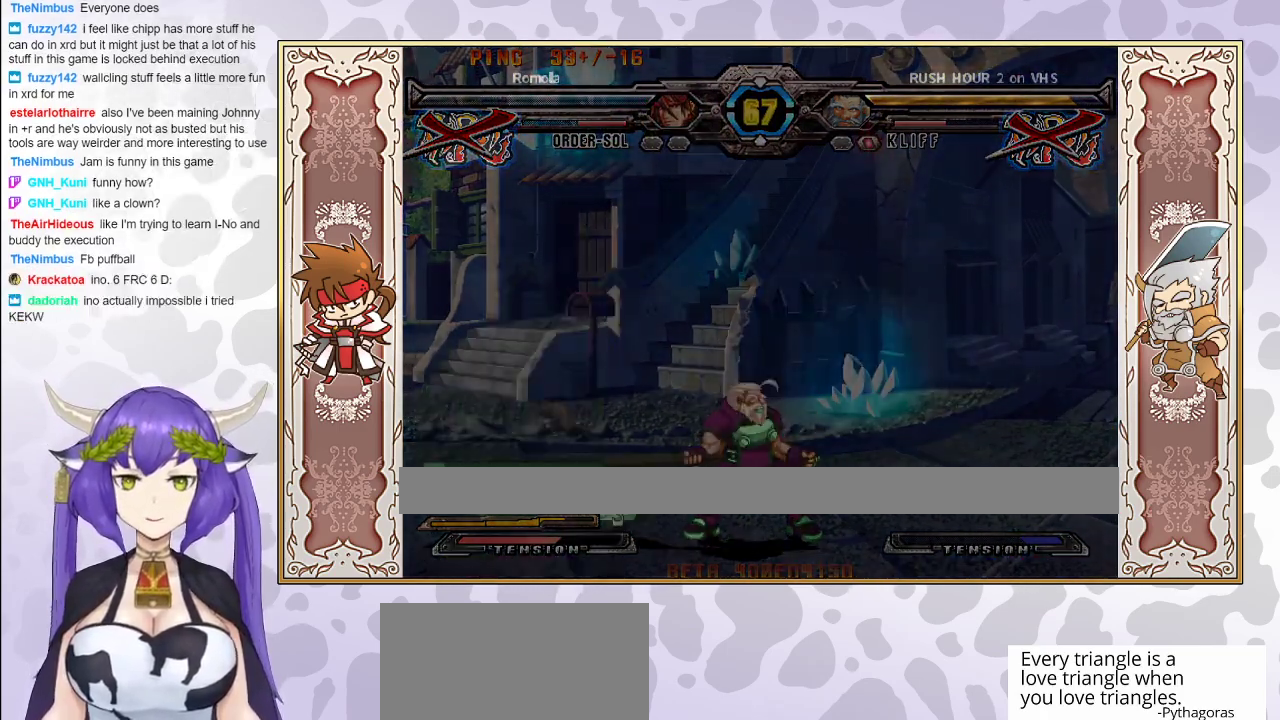
{"buttons": [], "events": [[17, "CIRCLE", "up"], [67, "CIRCLE", "down"], [183, "CIRCLE", "up"], [300, "CIRCLE", "down"], [433, "CIRCLE", "up"]]}
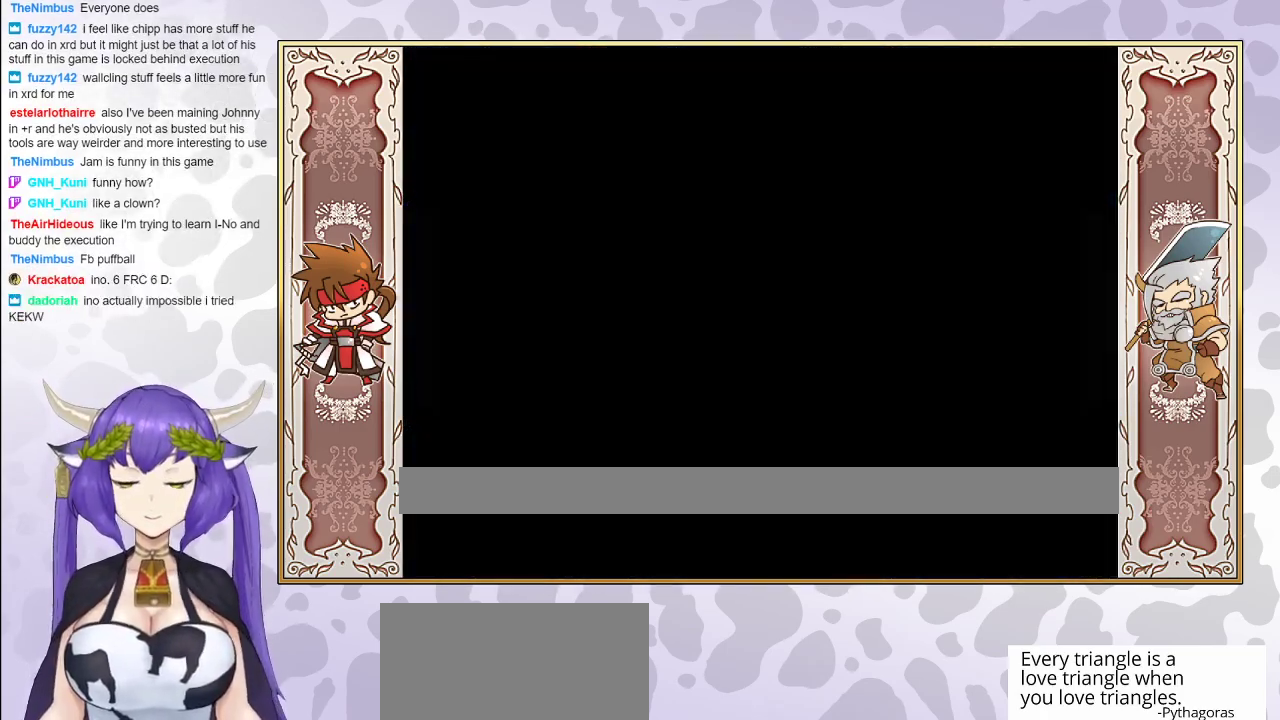
{"buttons": [], "events": []}